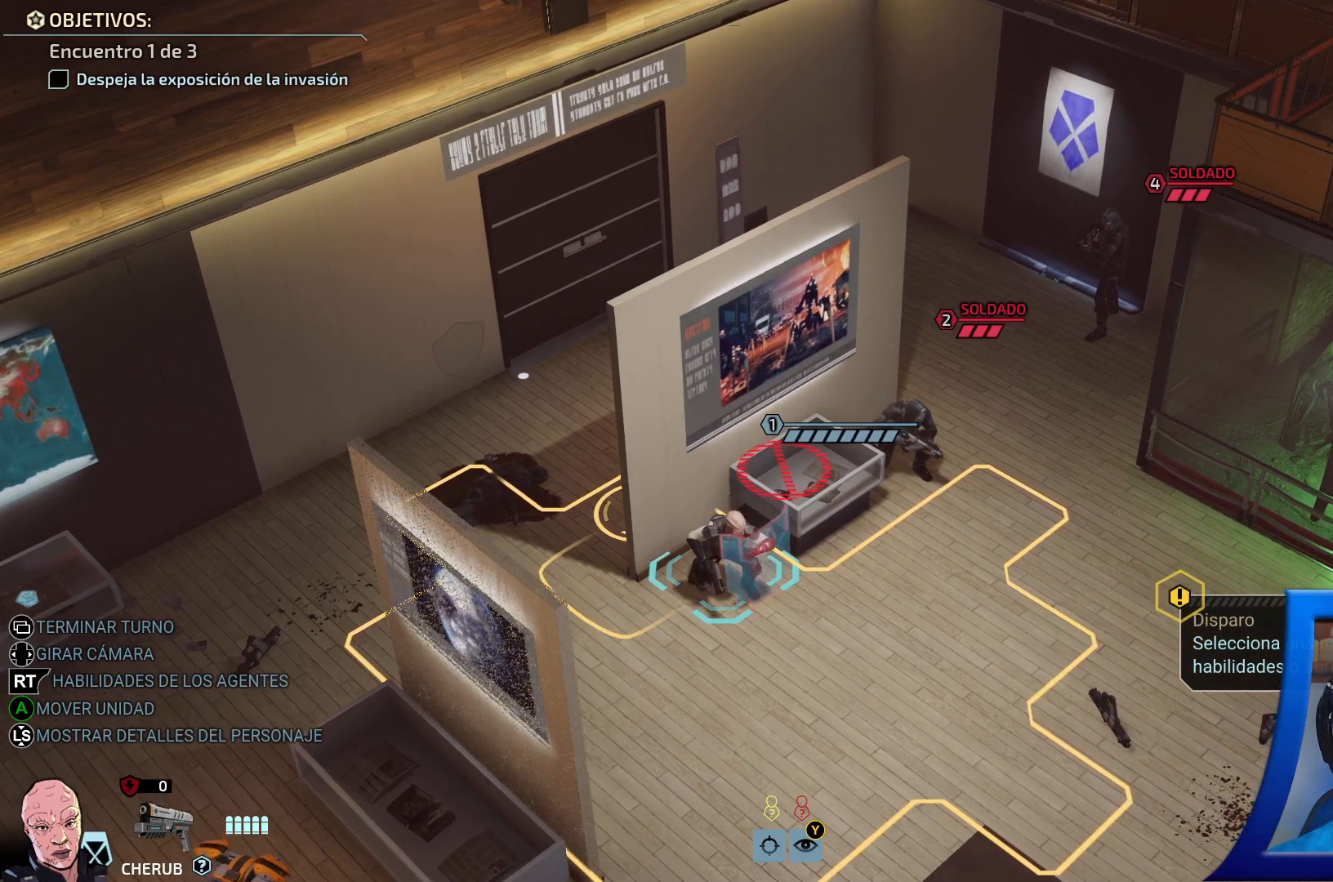
Gameplay with a controller (Xbox layout); each line is a JSON object with the inputs held at the frame after it. "events" lists button and stick changes between this image and that frame as [ms after this image, input, new state], when the widget could be followed in between. Not read: L3.
{"buttons": [], "left_stick": "center", "right_stick": "center", "events": []}
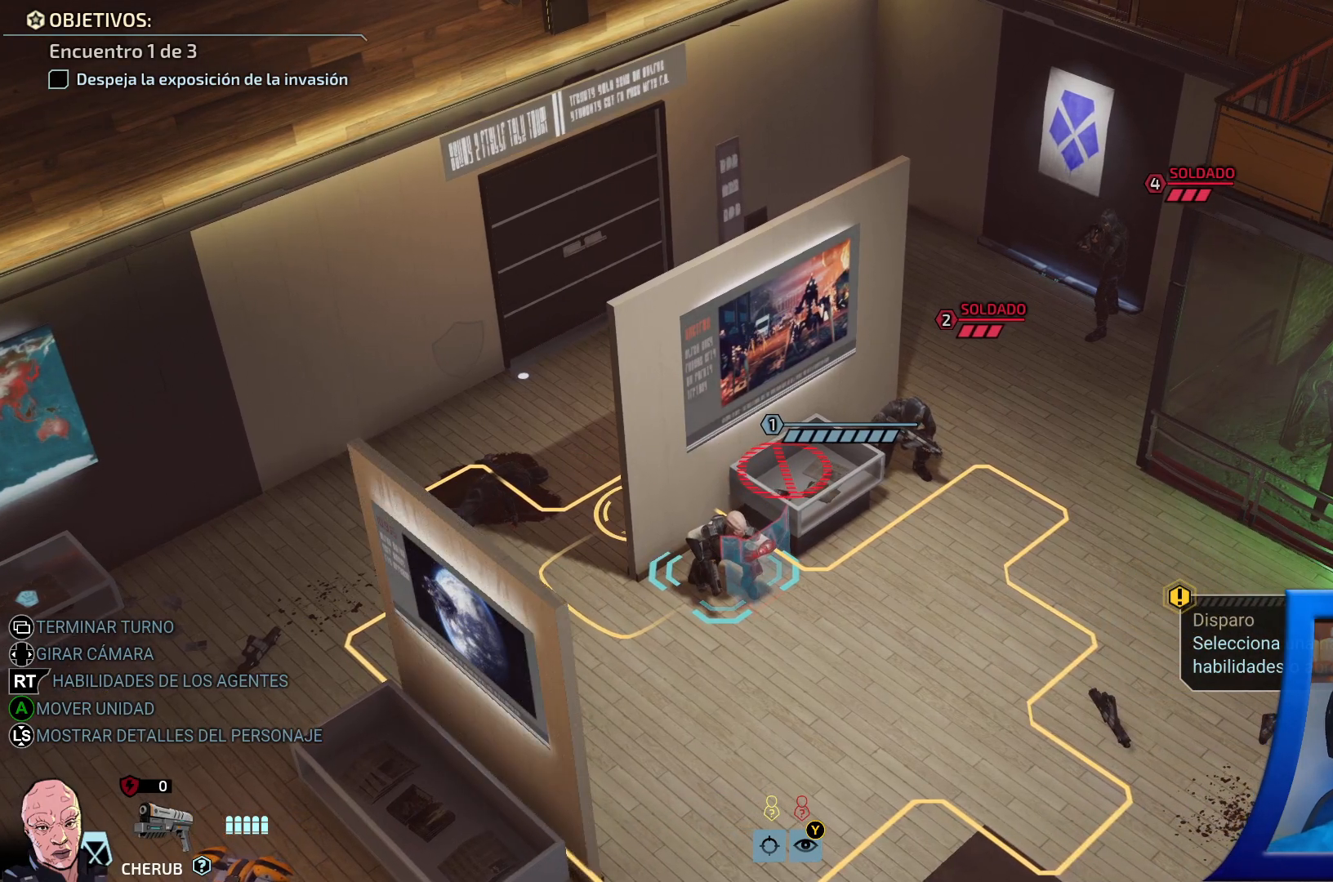
{"buttons": [], "left_stick": "center", "right_stick": "center", "events": []}
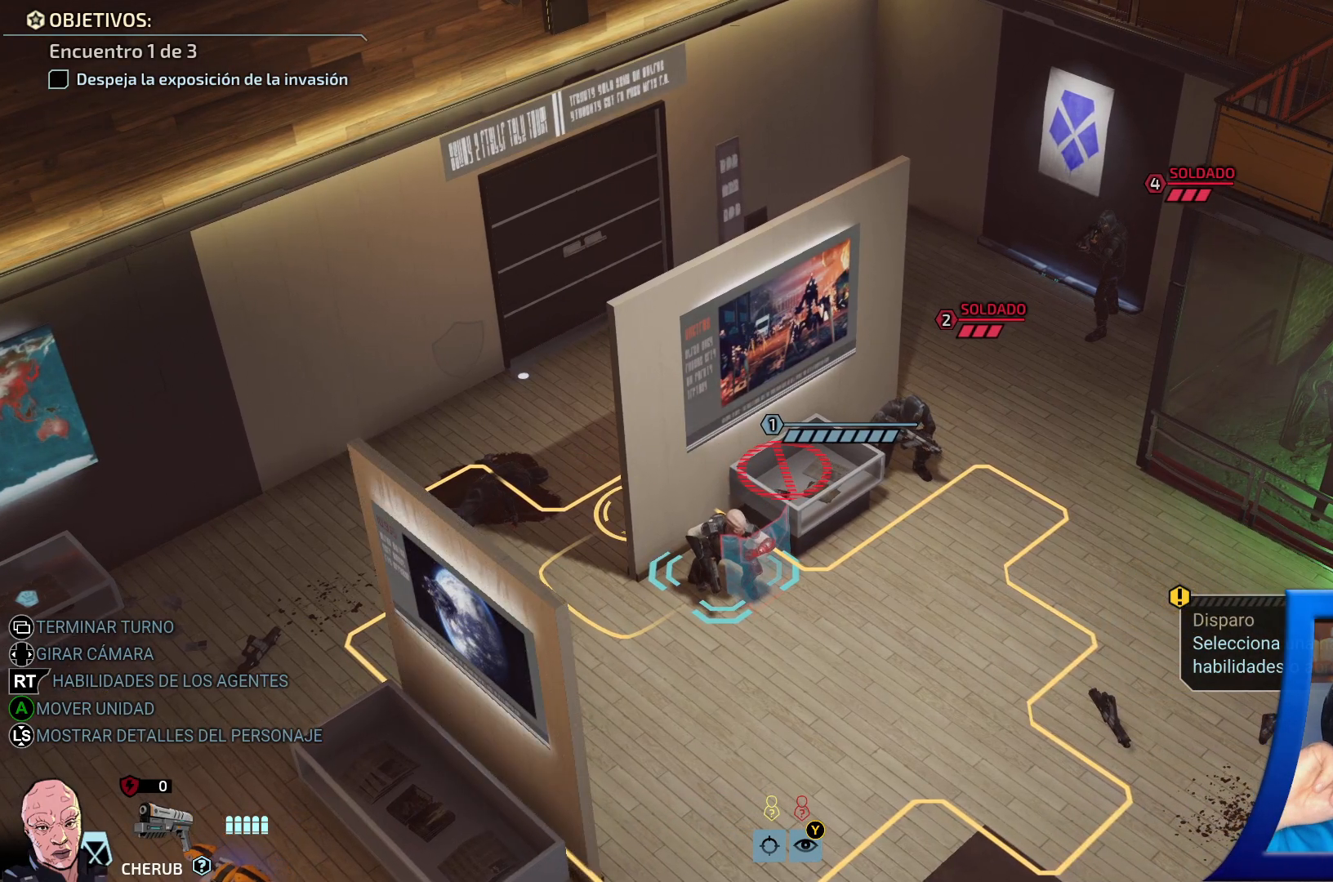
{"buttons": [], "left_stick": "center", "right_stick": "center", "events": []}
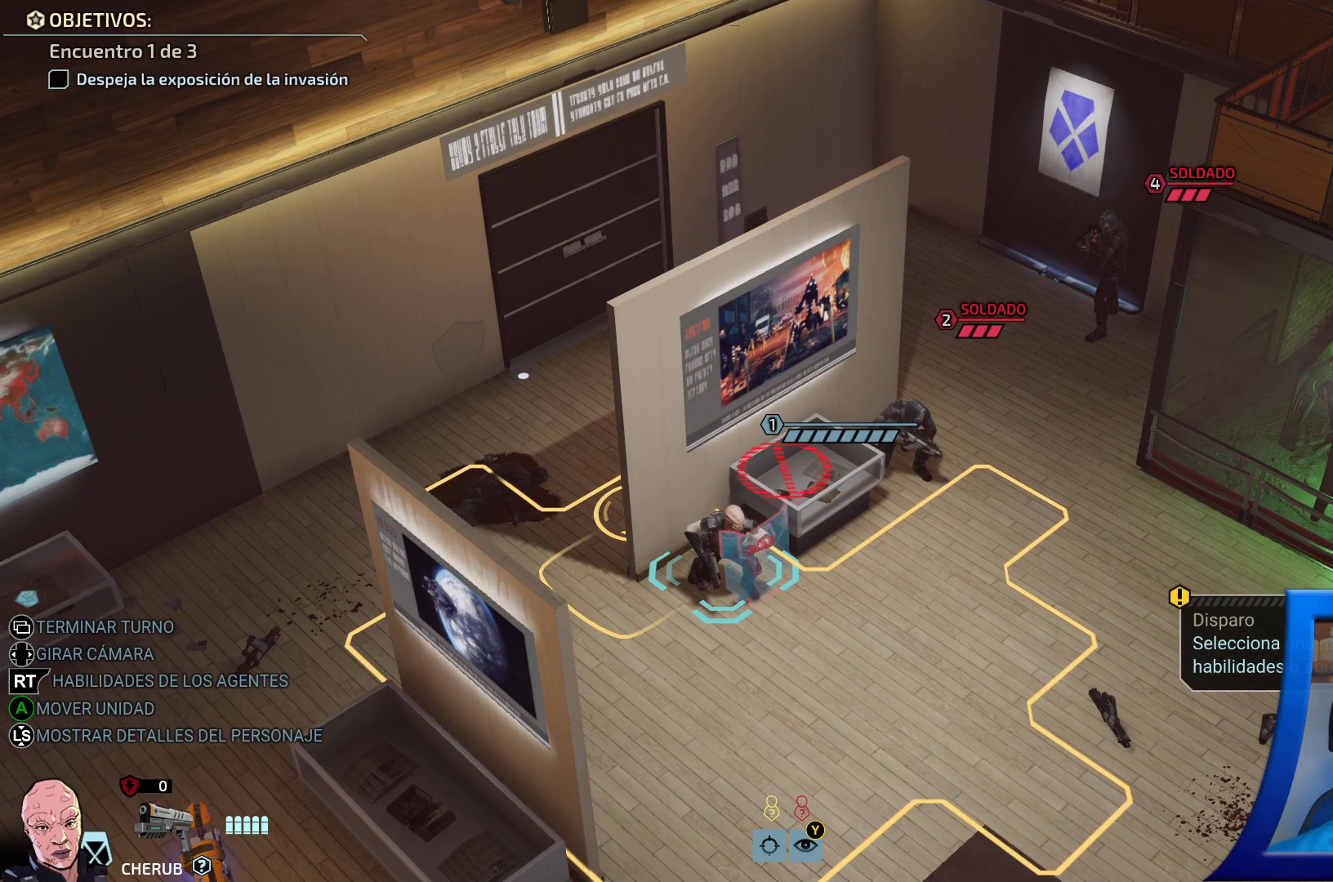
{"buttons": [], "left_stick": "center", "right_stick": "center", "events": []}
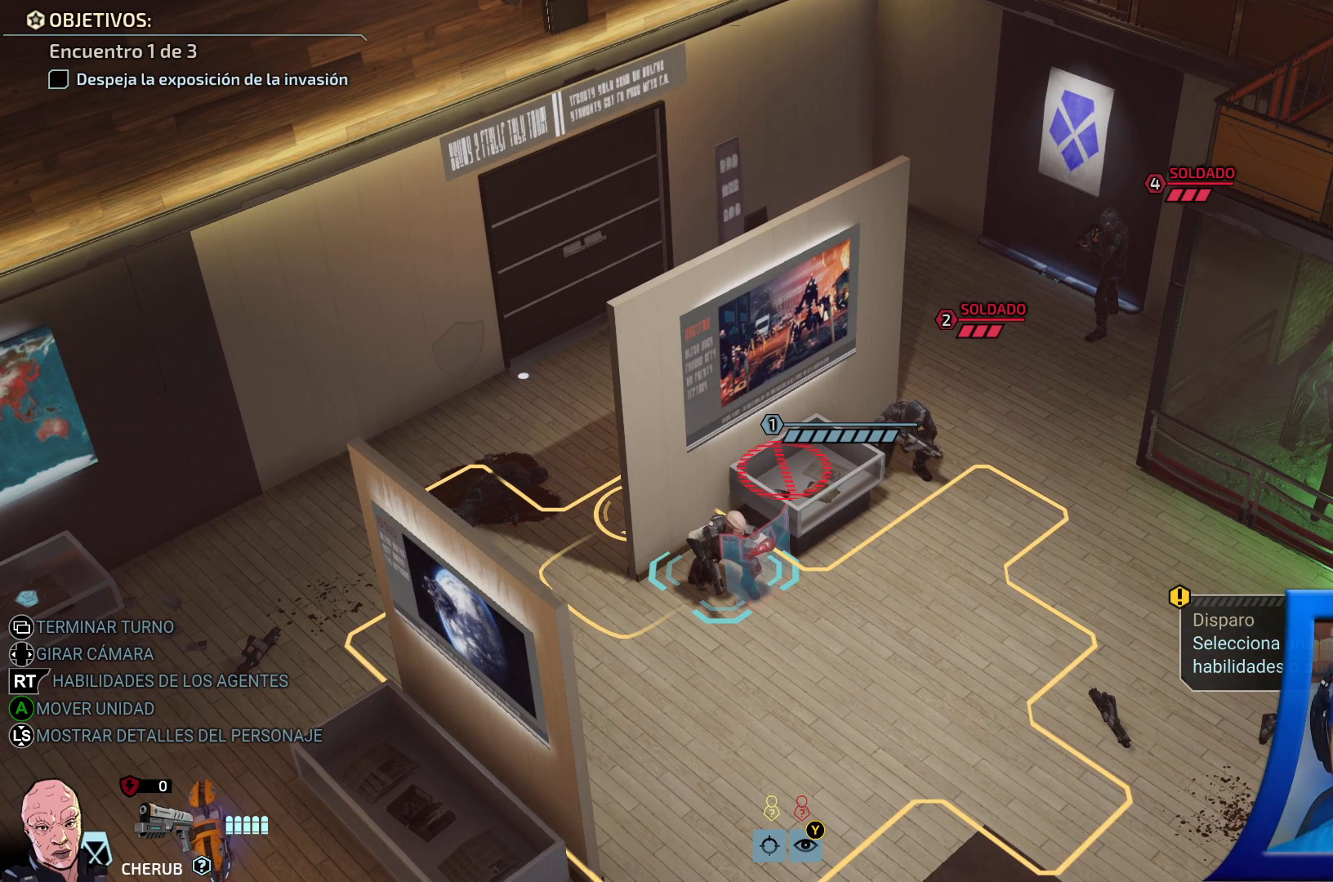
{"buttons": [], "left_stick": "center", "right_stick": "center", "events": [[283, "Y", "down"], [367, "Y", "up"]]}
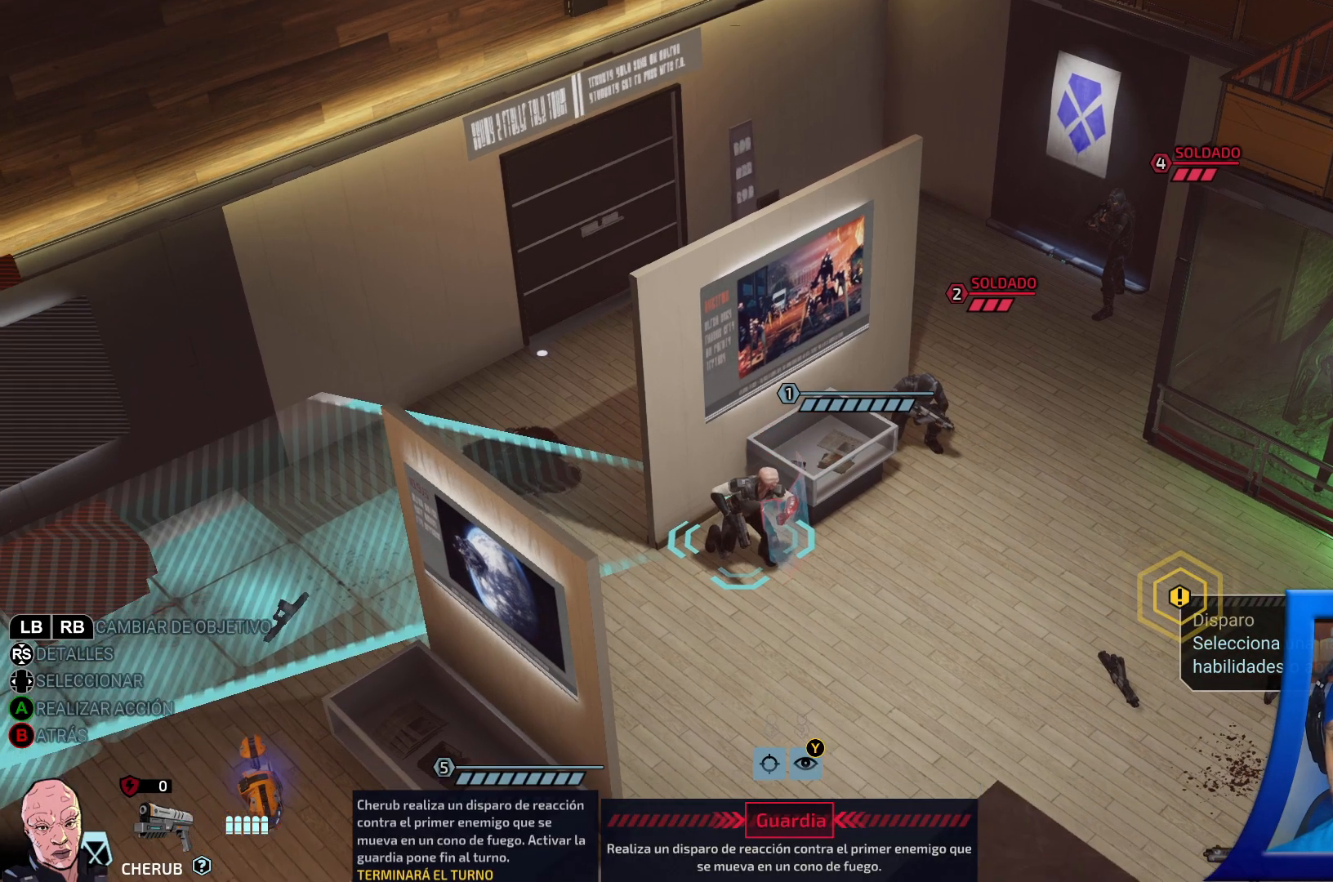
{"buttons": [], "left_stick": "up-right", "right_stick": "center", "events": [[350, "left_stick", "up-right"]]}
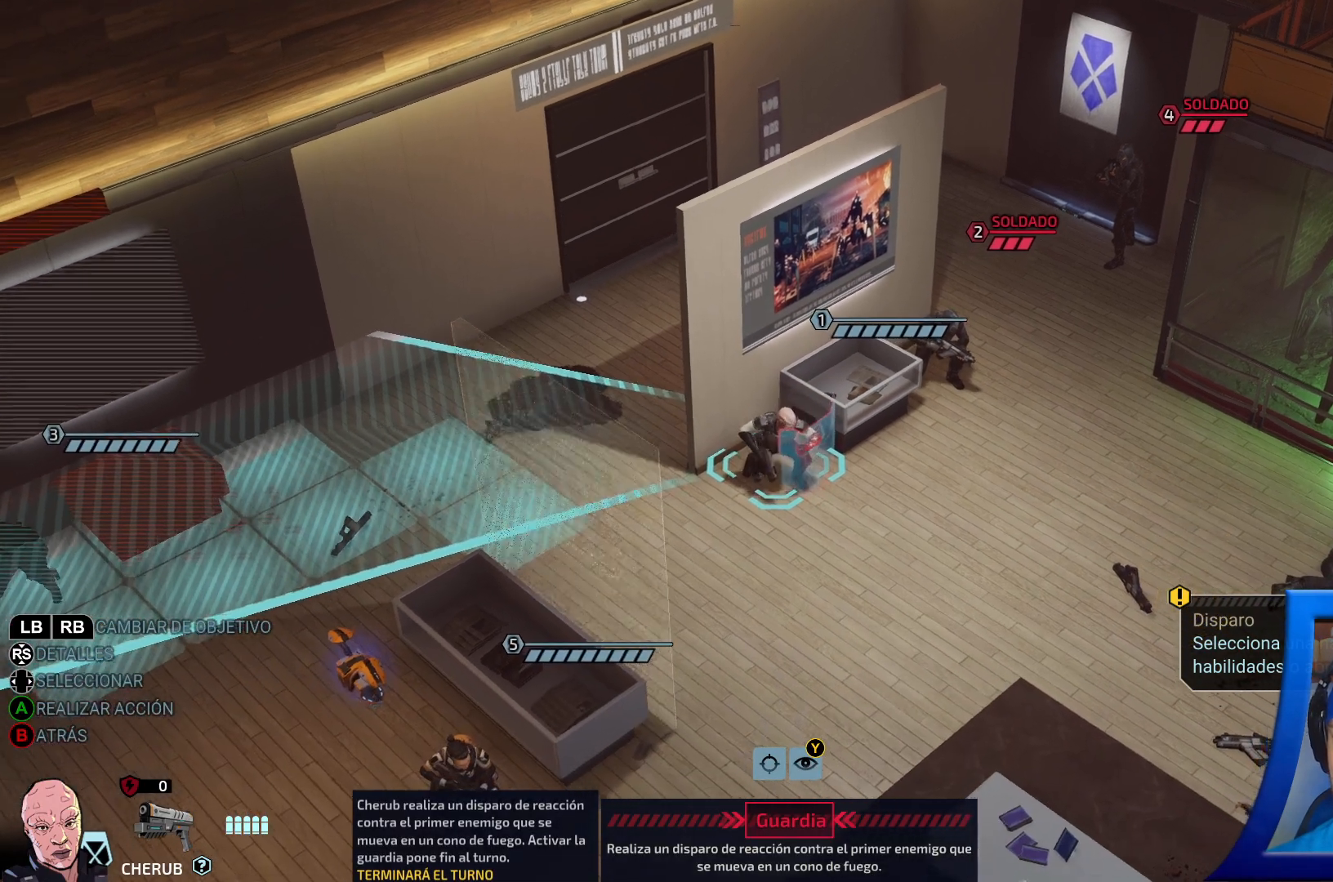
{"buttons": [], "left_stick": "up-right", "right_stick": "center", "events": [[333, "left_stick", "up"], [433, "left_stick", "up-right"]]}
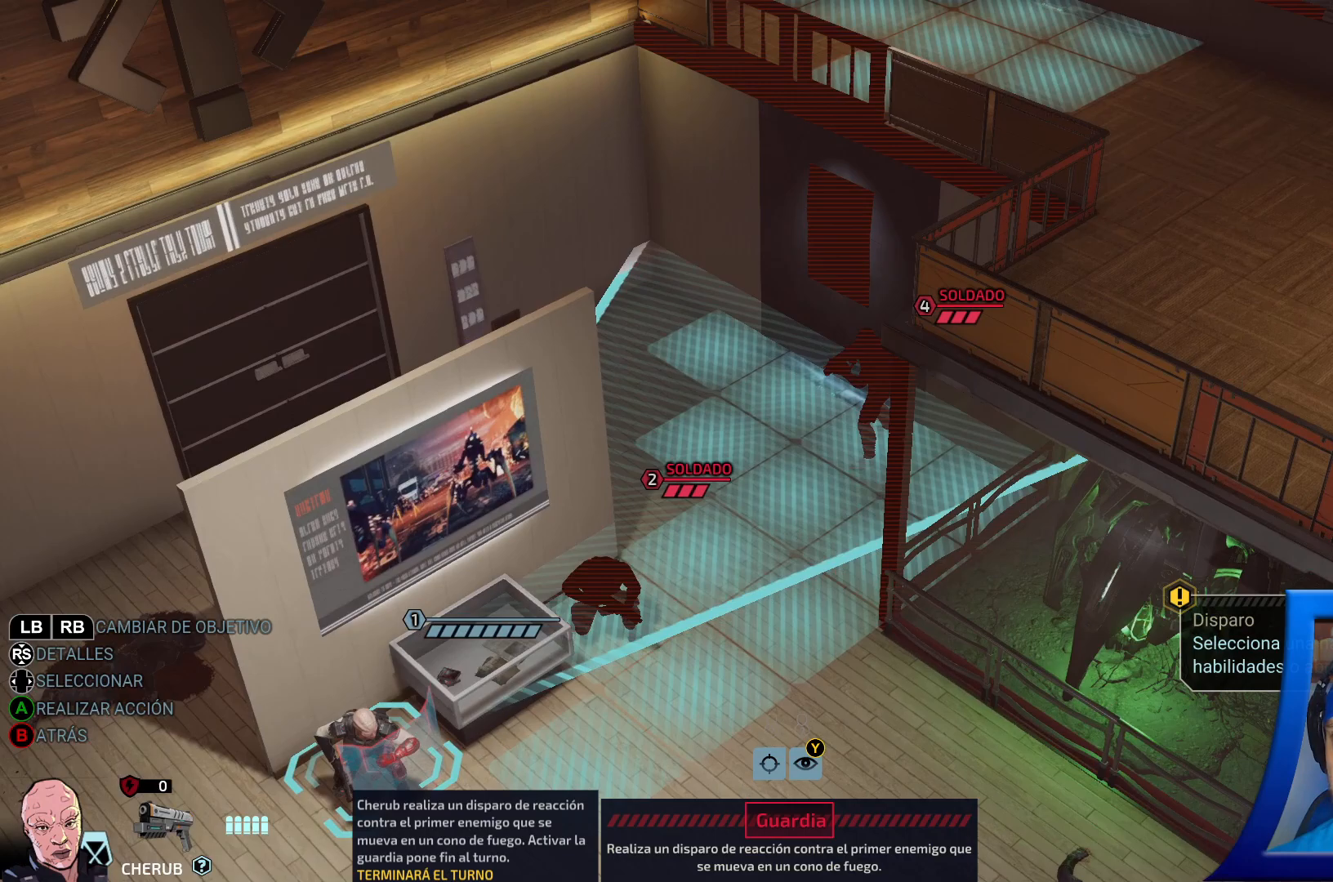
{"buttons": [], "left_stick": "up-right", "right_stick": "center", "events": []}
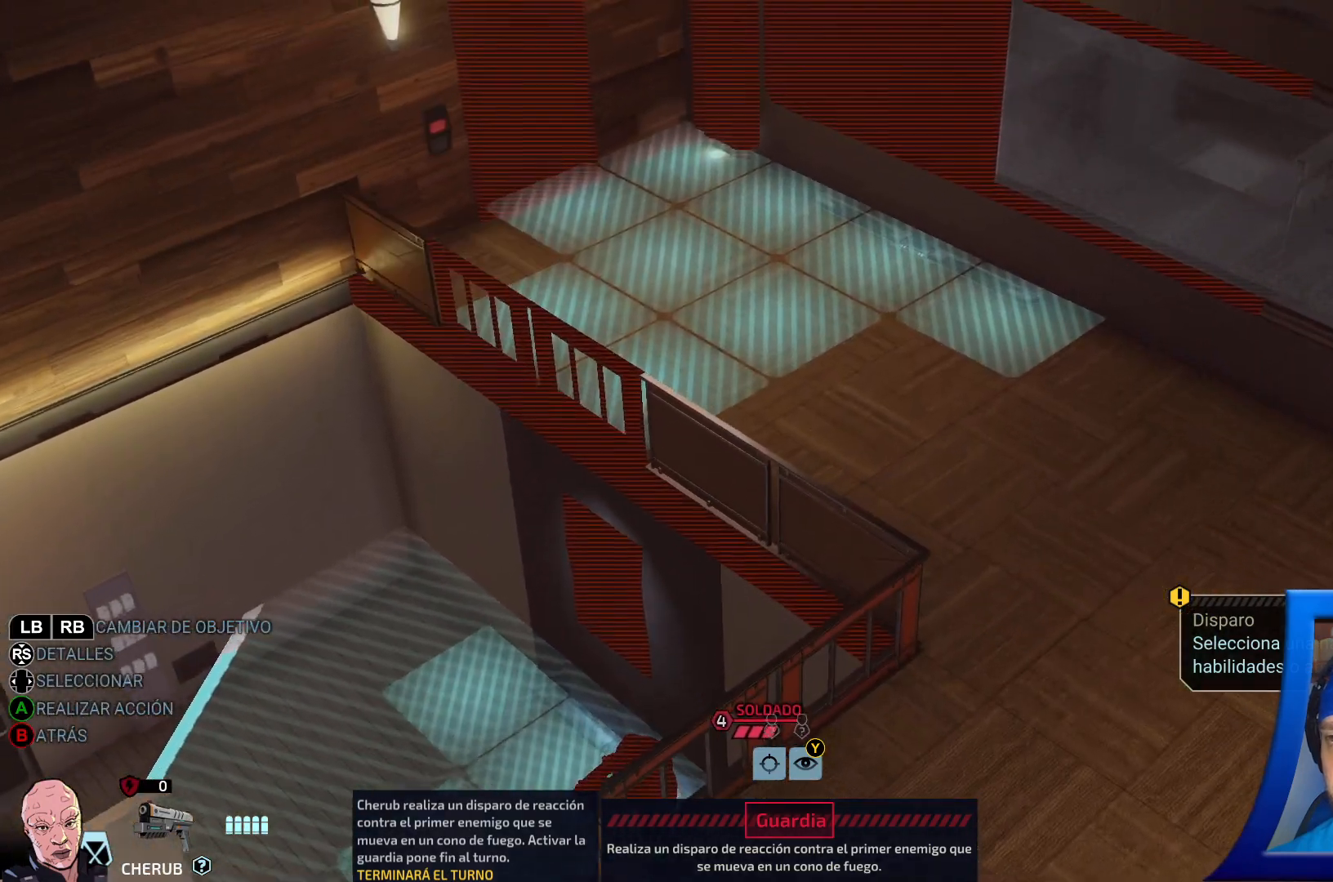
{"buttons": [], "left_stick": "center", "right_stick": "center", "events": [[17, "left_stick", "center"], [200, "left_stick", "down-right"], [317, "left_stick", "center"]]}
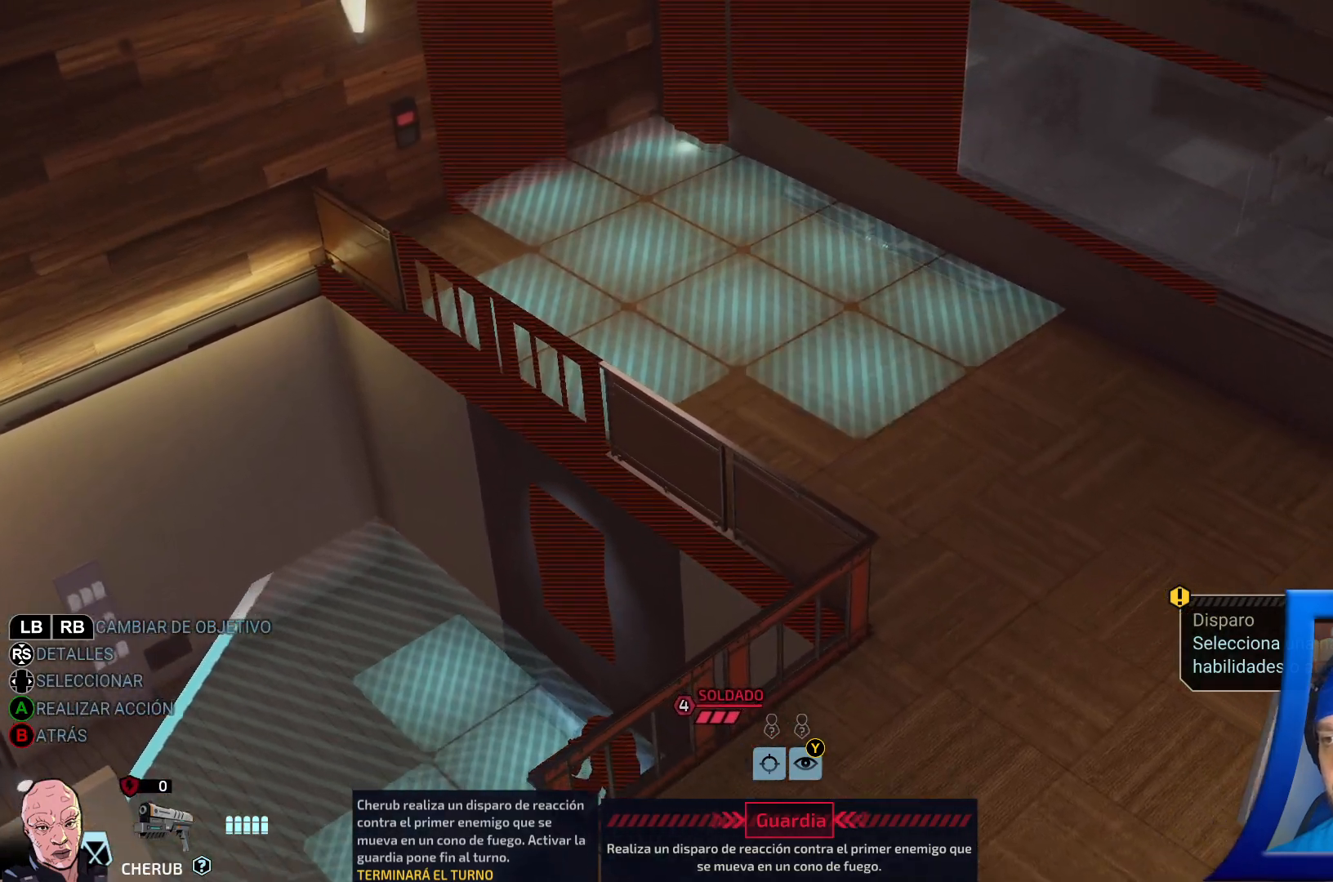
{"buttons": [], "left_stick": "up-right", "right_stick": "center", "events": [[350, "left_stick", "up-right"]]}
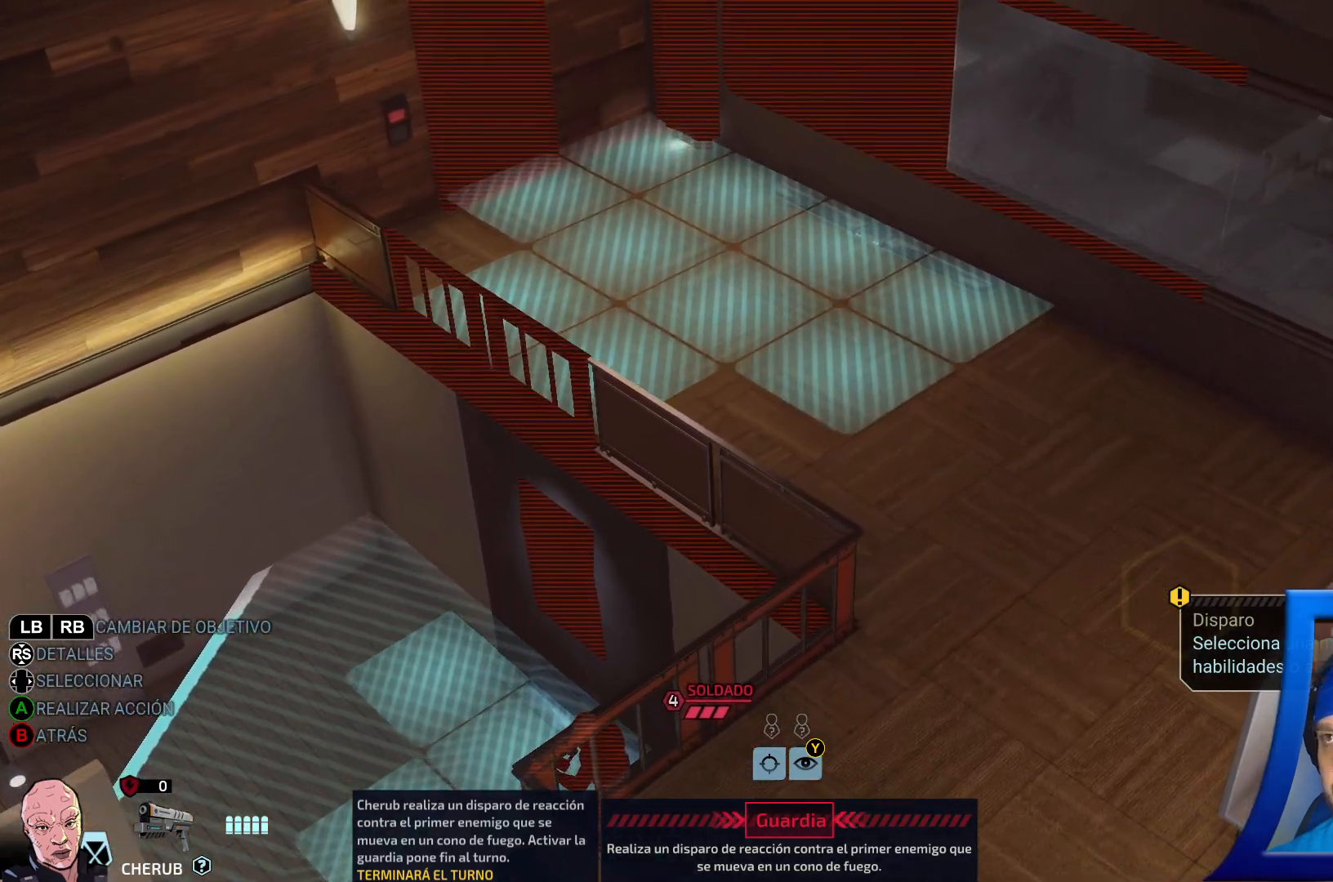
{"buttons": [], "left_stick": "center", "right_stick": "up-right", "events": [[400, "left_stick", "center"], [417, "right_stick", "up-right"]]}
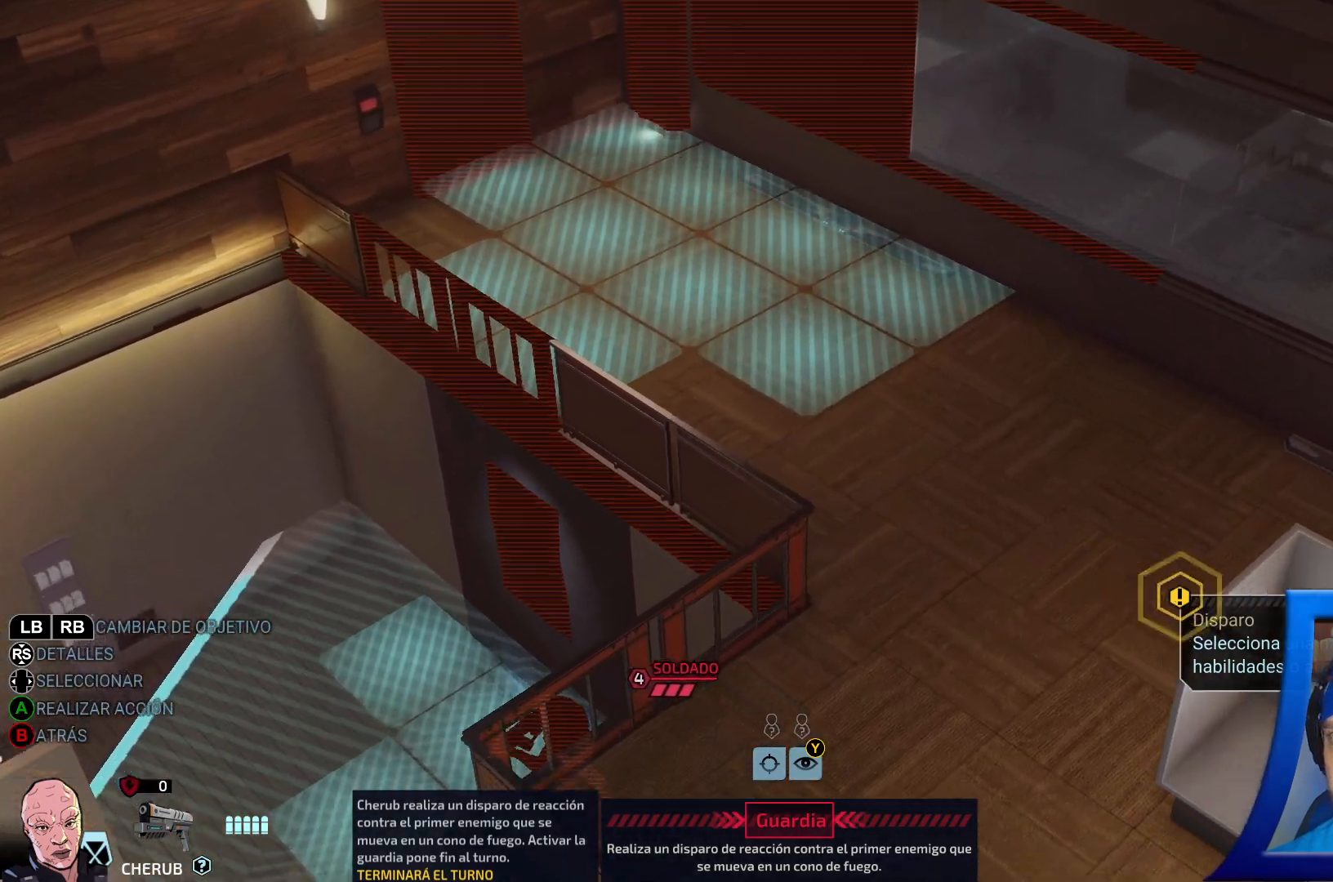
{"buttons": [], "left_stick": "center", "right_stick": "down-left", "events": [[350, "right_stick", "center"], [483, "right_stick", "down-left"]]}
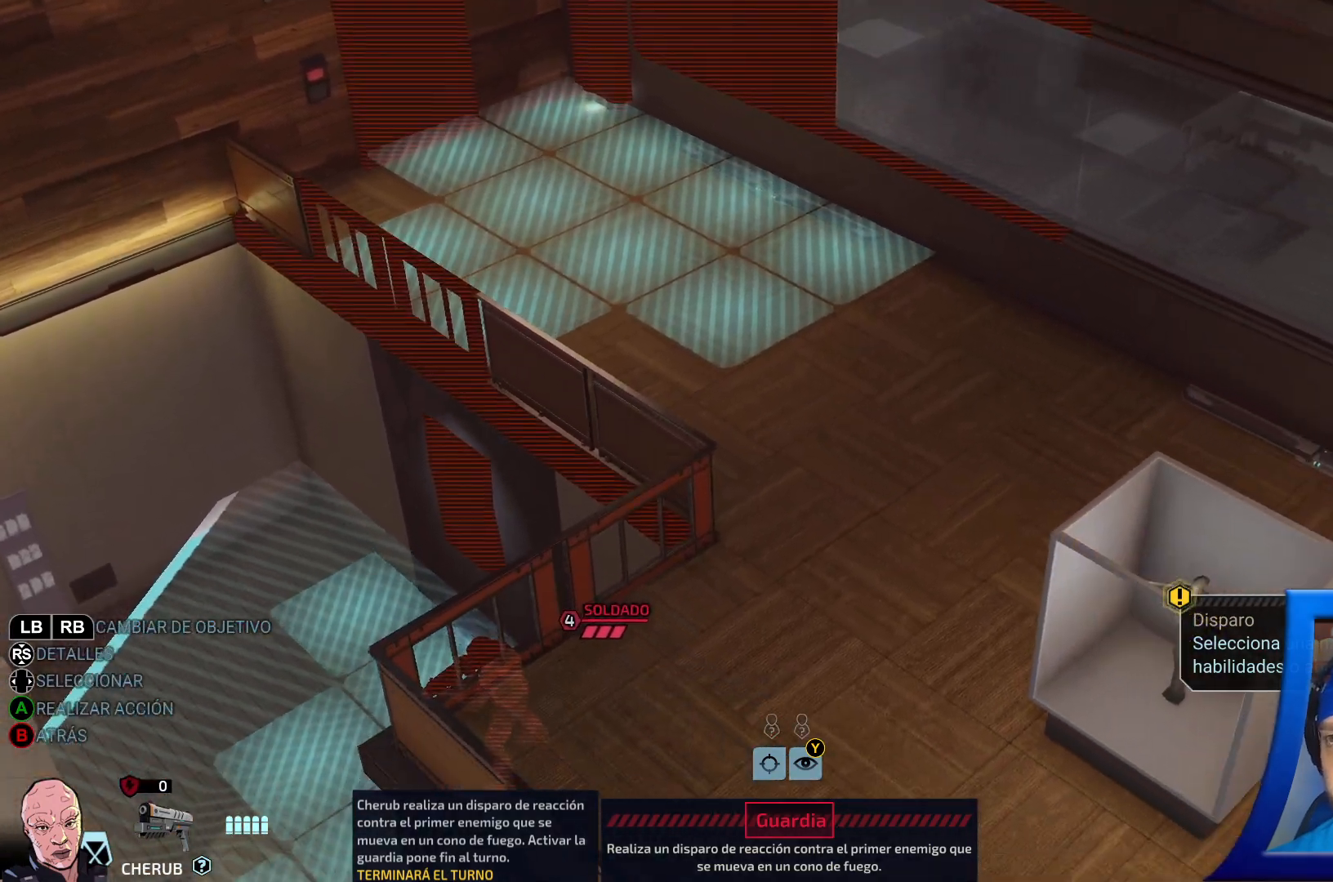
{"buttons": [], "left_stick": "center", "right_stick": "center", "events": [[417, "right_stick", "center"]]}
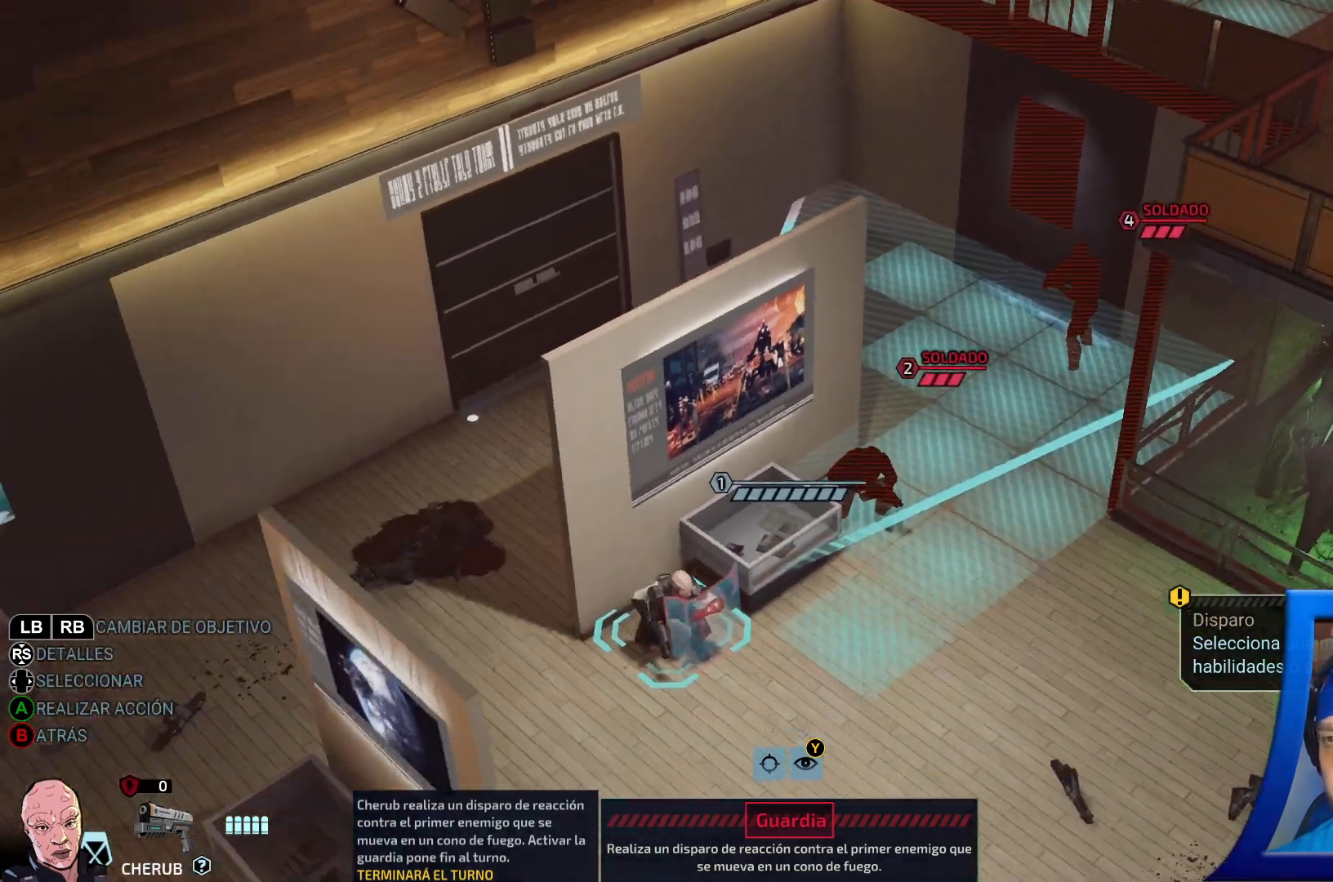
{"buttons": [], "left_stick": "center", "right_stick": "center", "events": []}
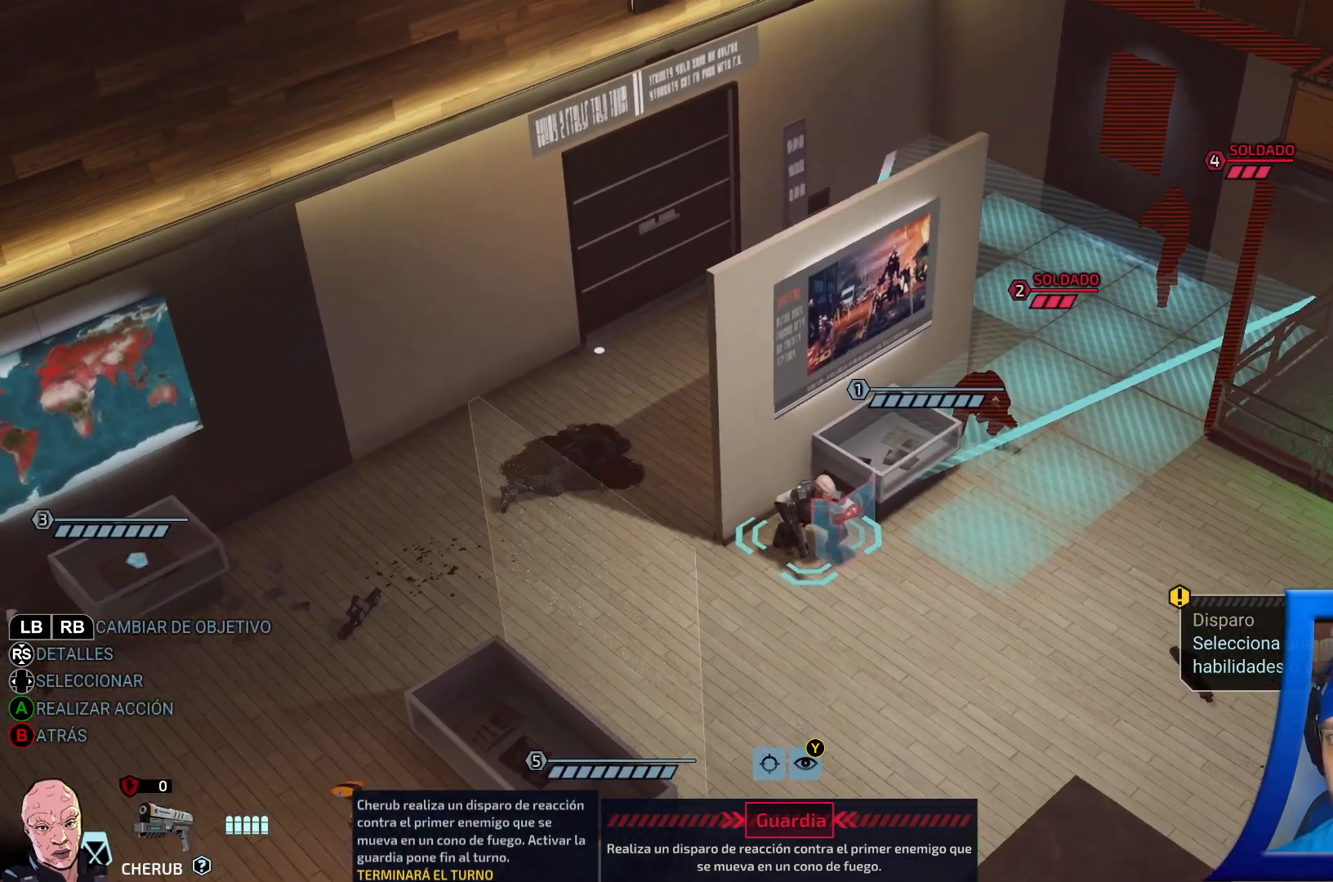
{"buttons": [], "left_stick": "center", "right_stick": "center", "events": [[50, "left_stick", "right"], [133, "left_stick", "center"]]}
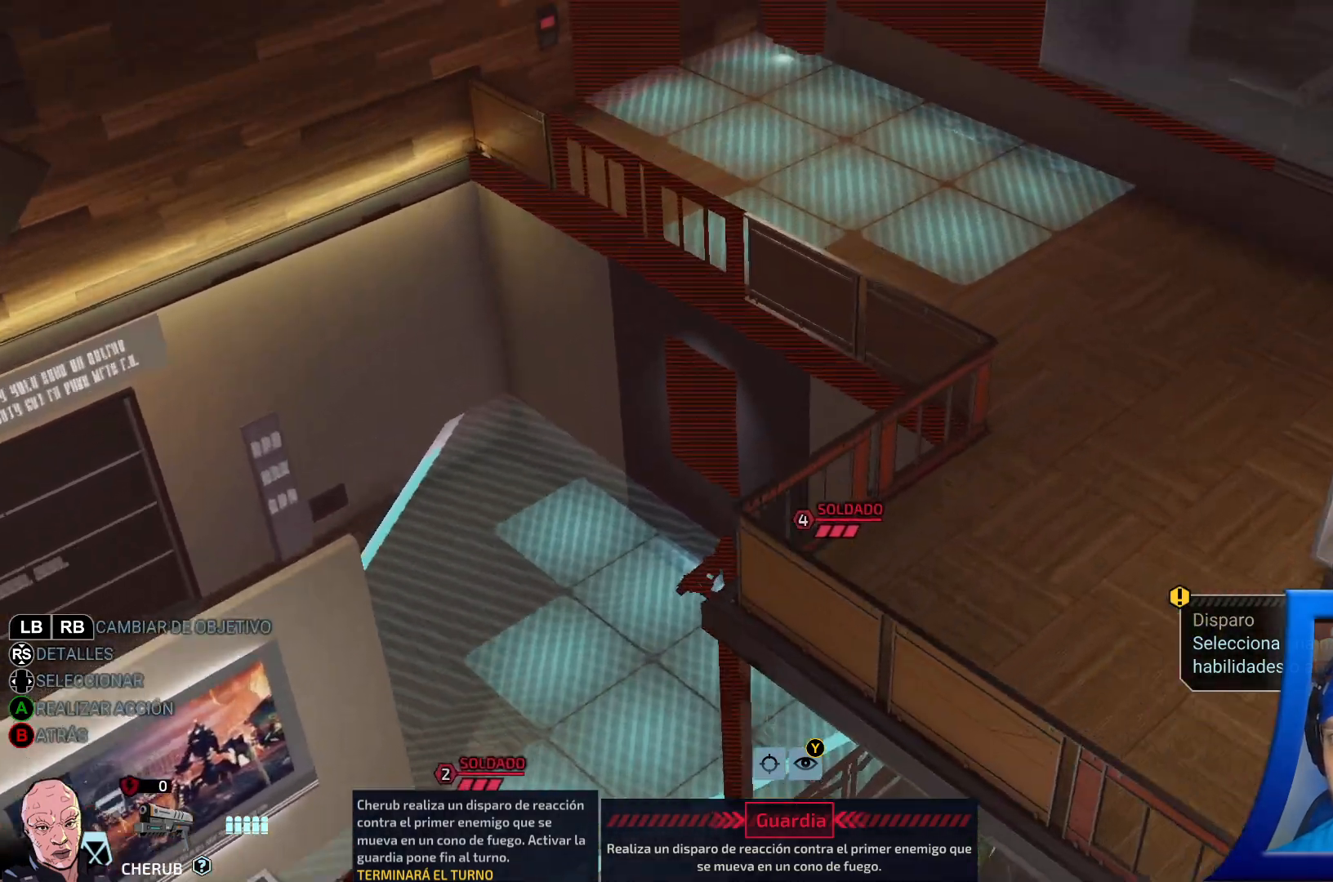
{"buttons": [], "left_stick": "center", "right_stick": "center", "events": [[200, "right_stick", "down-left"], [417, "right_stick", "center"]]}
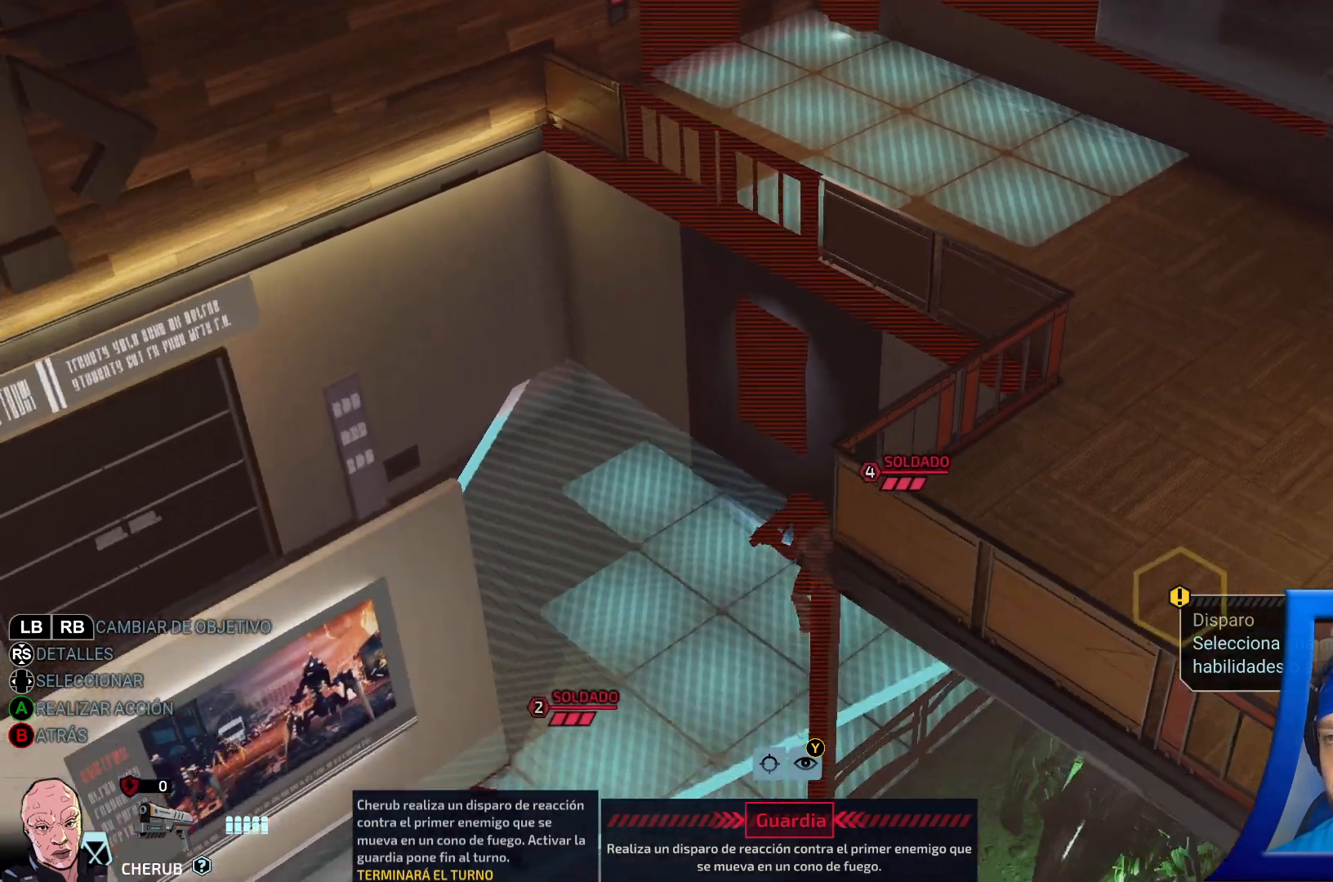
{"buttons": [], "left_stick": "center", "right_stick": "center", "events": [[333, "right_stick", "down-left"], [450, "right_stick", "center"]]}
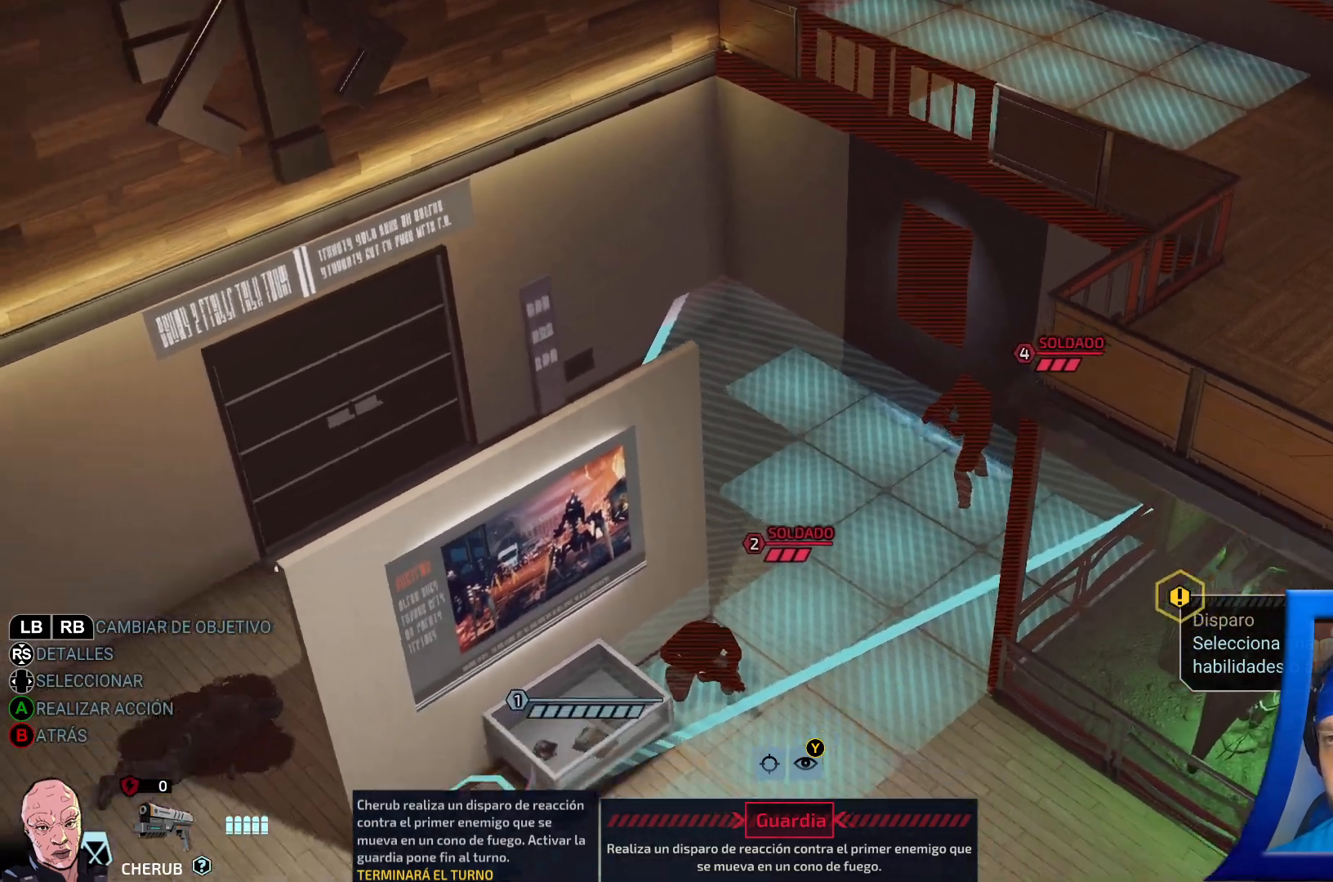
{"buttons": [], "left_stick": "center", "right_stick": "center", "events": []}
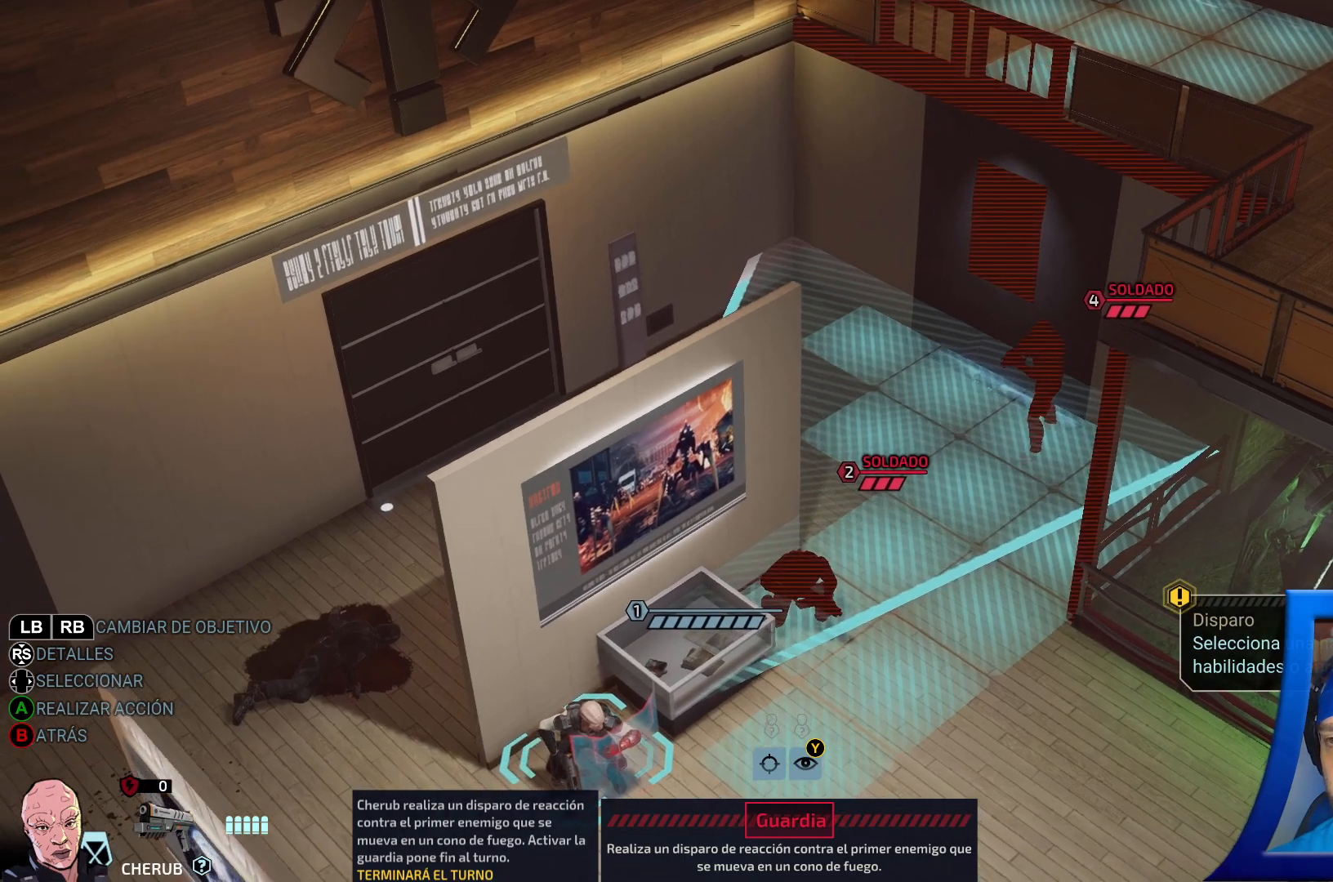
{"buttons": [], "left_stick": "center", "right_stick": "center", "events": []}
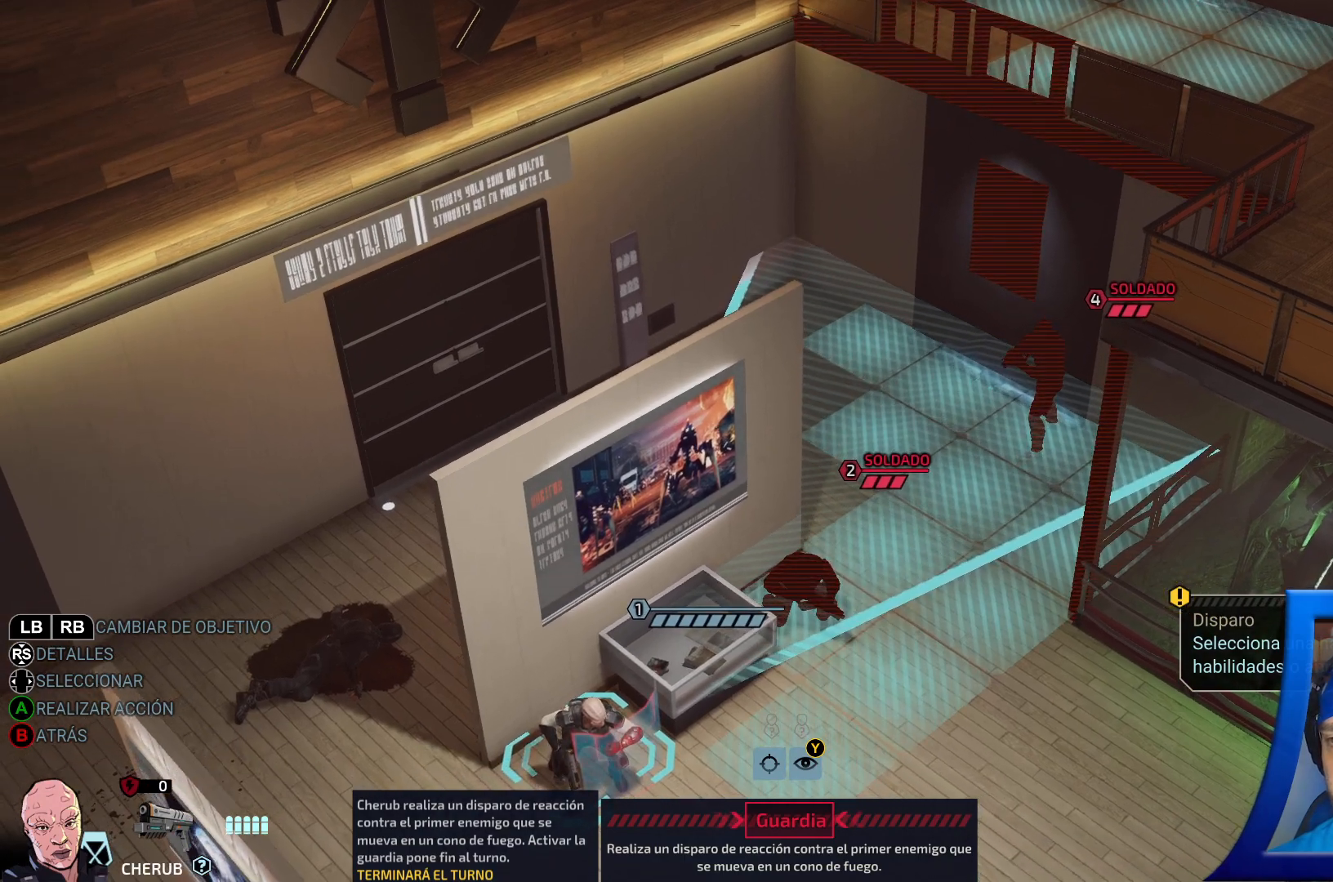
{"buttons": [], "left_stick": "center", "right_stick": "center", "events": []}
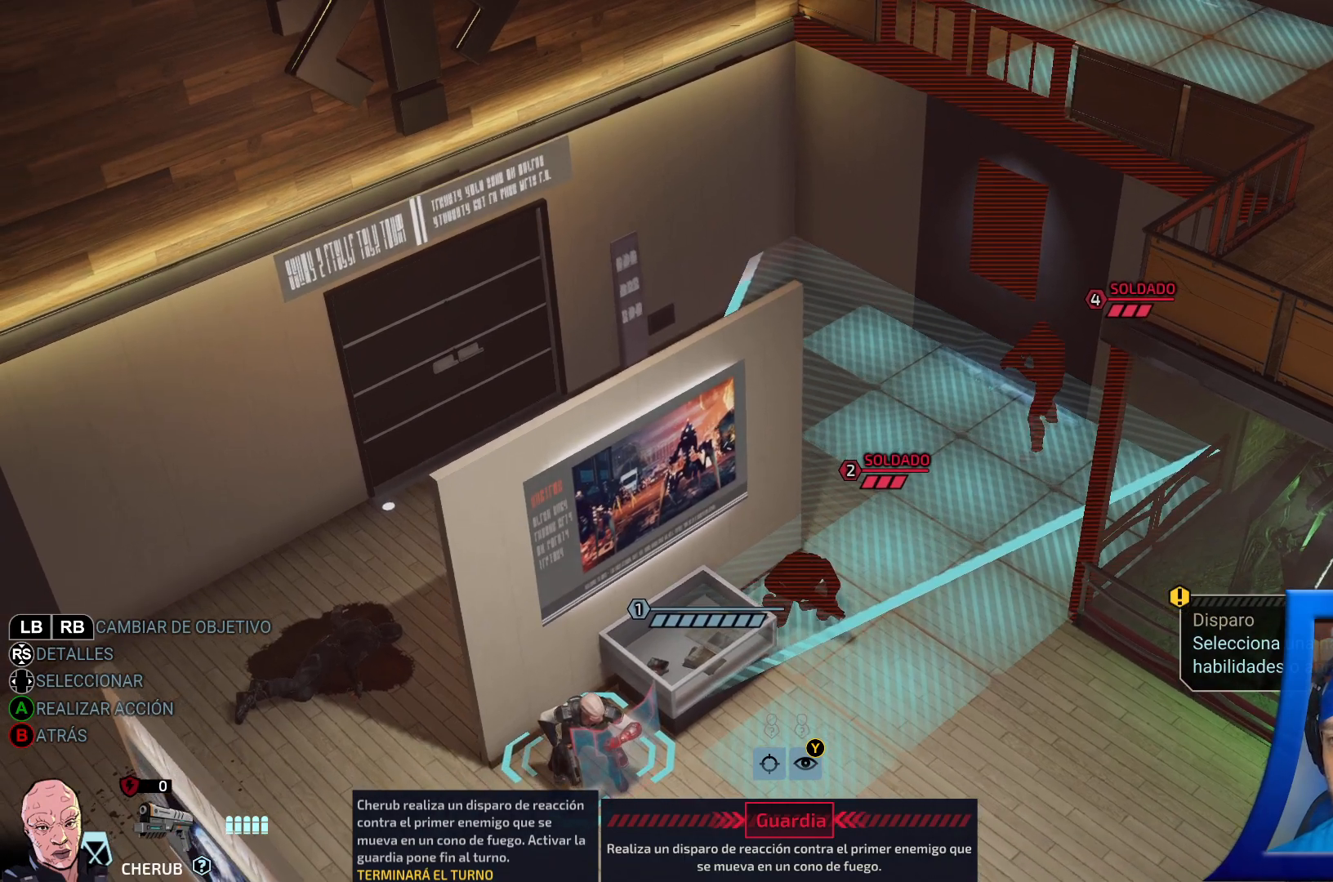
{"buttons": [], "left_stick": "center", "right_stick": "center", "events": []}
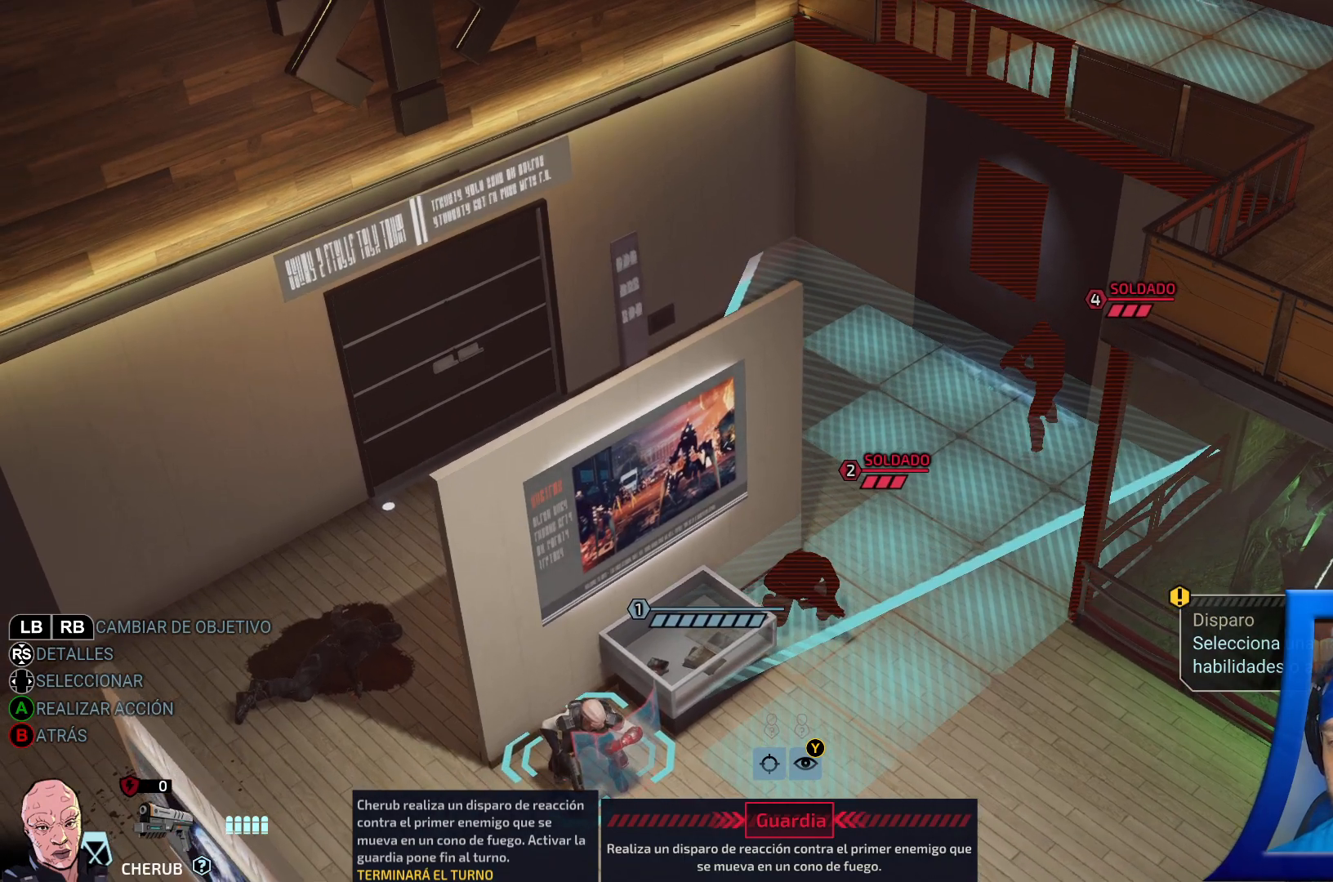
{"buttons": [], "left_stick": "center", "right_stick": "center", "events": []}
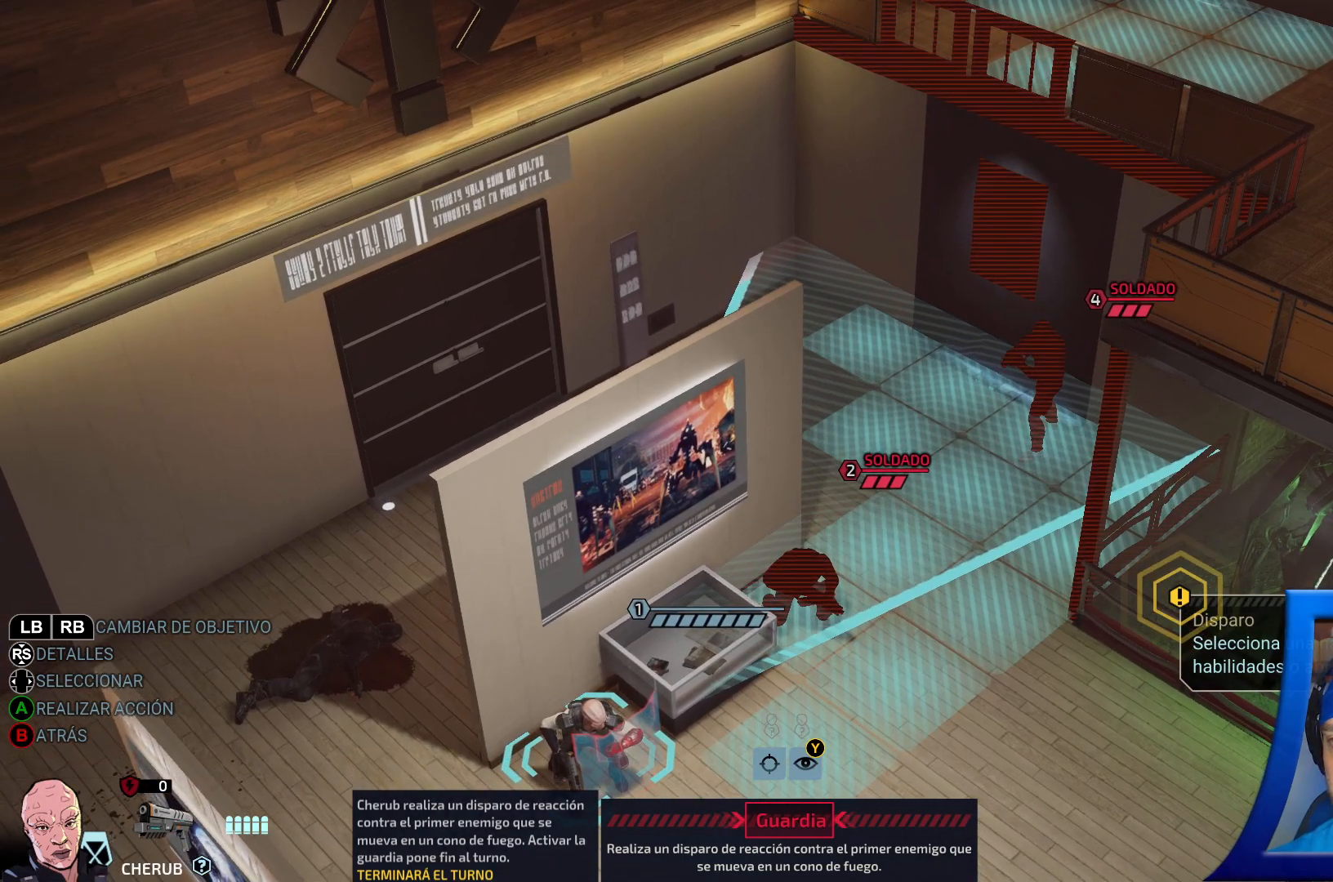
{"buttons": [], "left_stick": "center", "right_stick": "center", "events": [[100, "Y", "down"], [200, "Y", "up"]]}
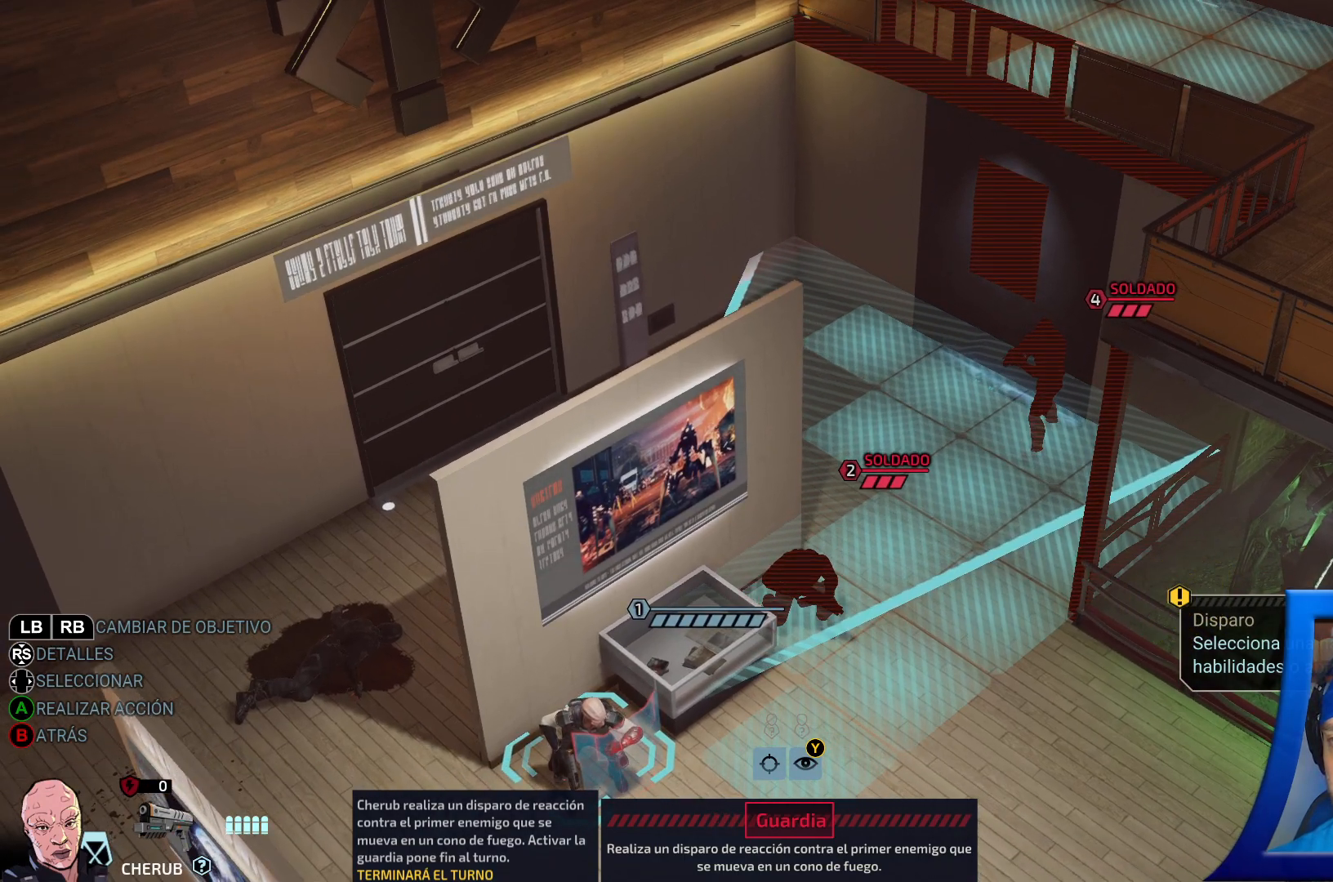
{"buttons": [], "left_stick": "center", "right_stick": "center", "events": [[217, "Y", "down"], [417, "Y", "up"]]}
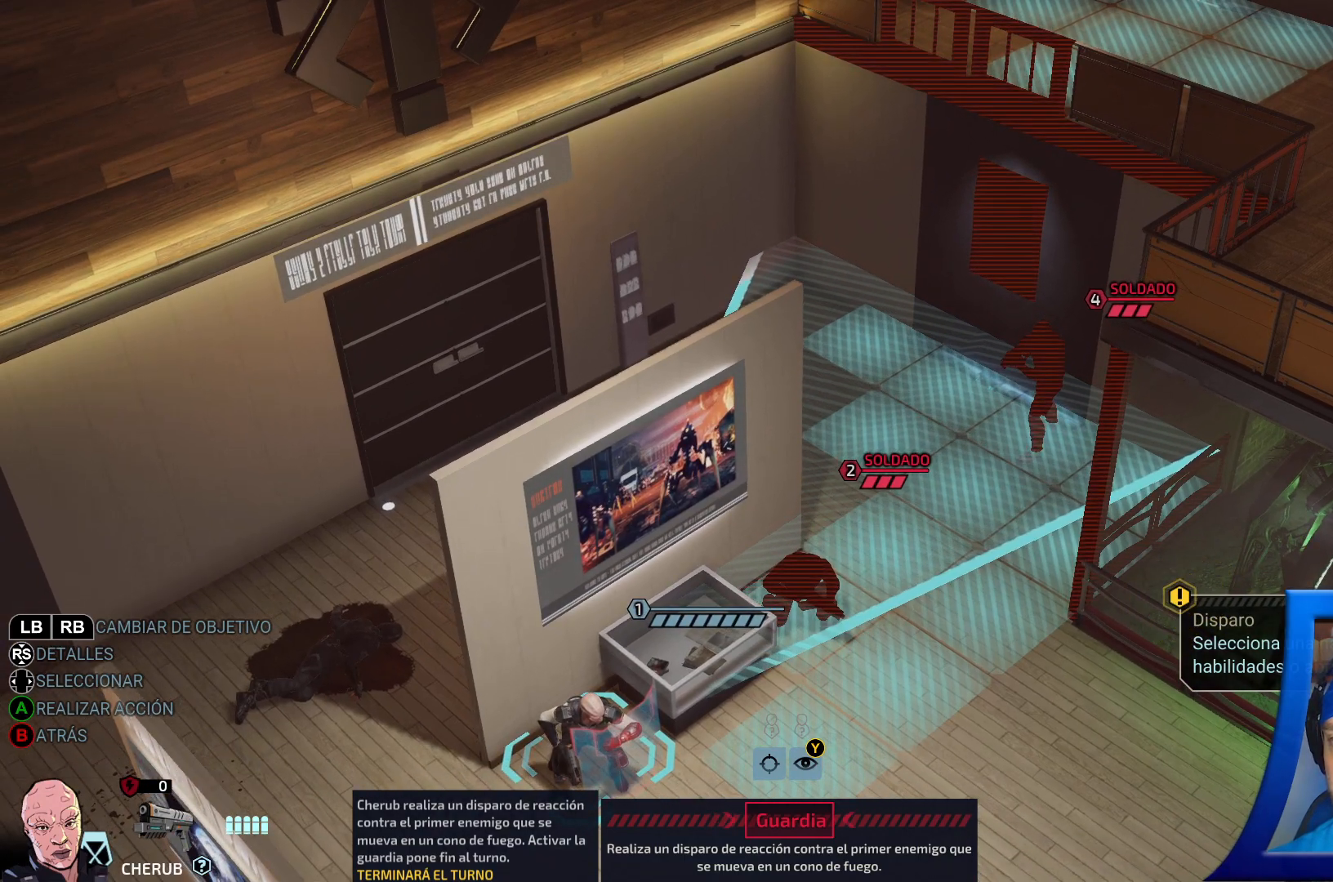
{"buttons": [], "left_stick": "center", "right_stick": "center", "events": []}
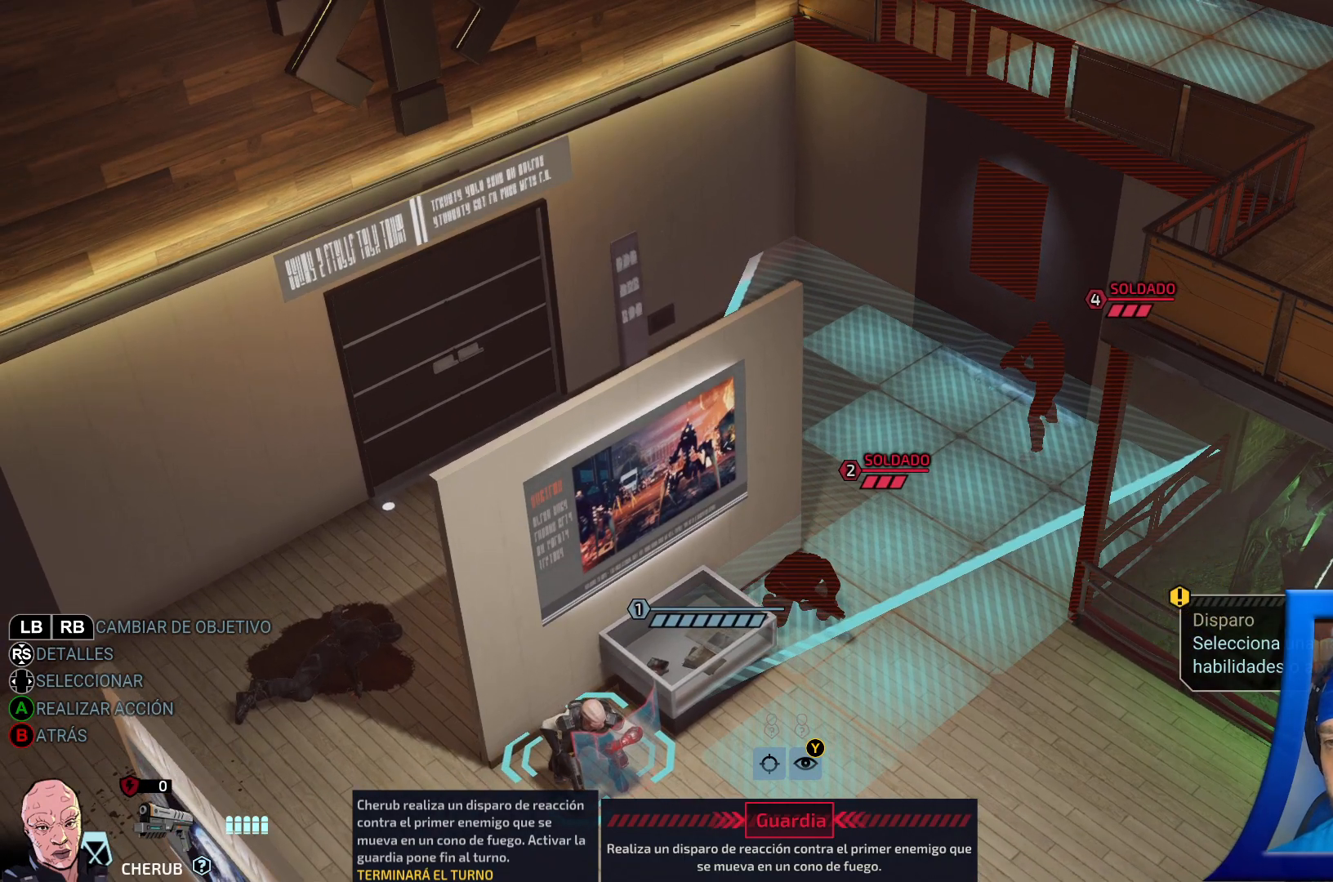
{"buttons": [], "left_stick": "center", "right_stick": "center", "events": []}
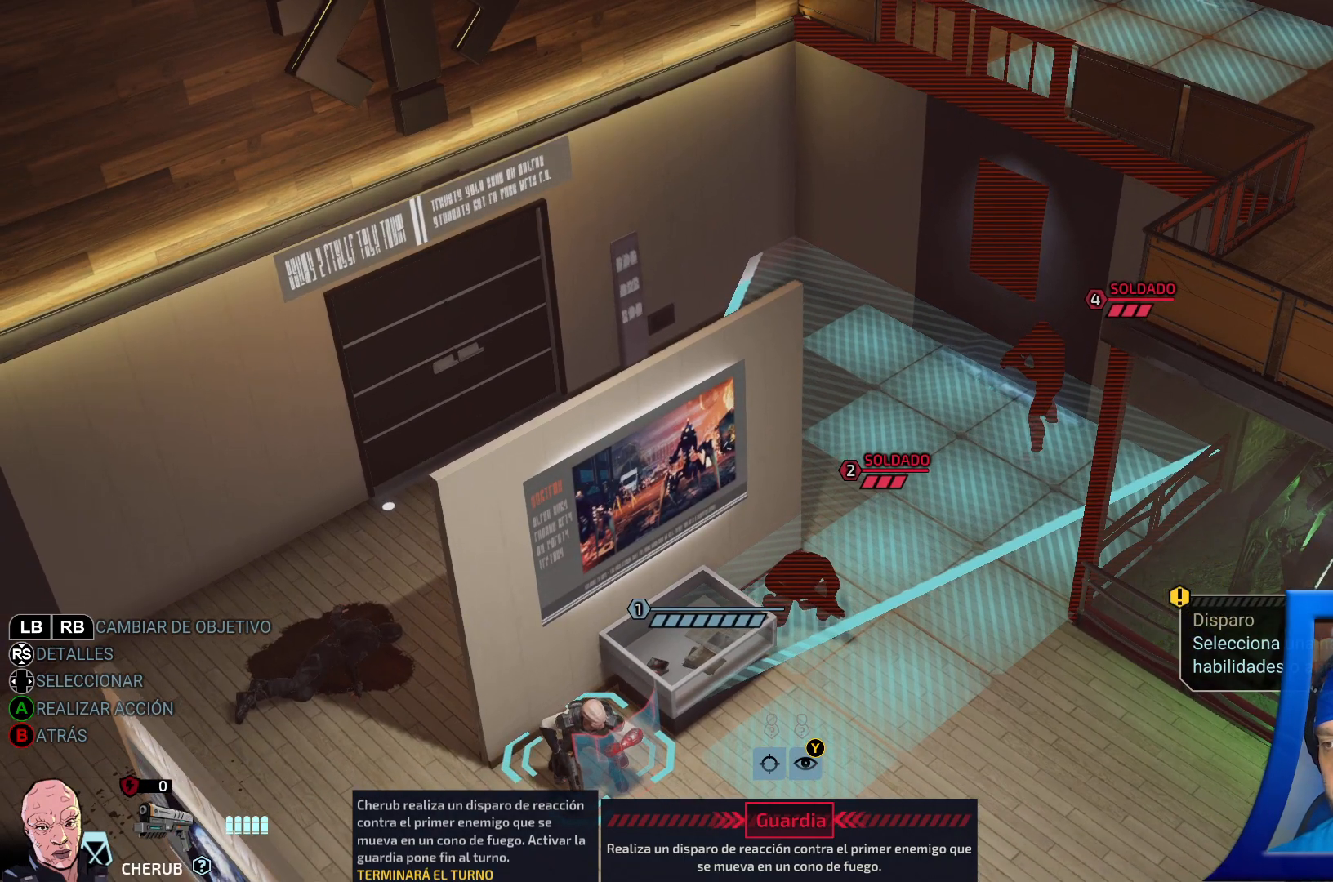
{"buttons": [], "left_stick": "center", "right_stick": "center", "events": []}
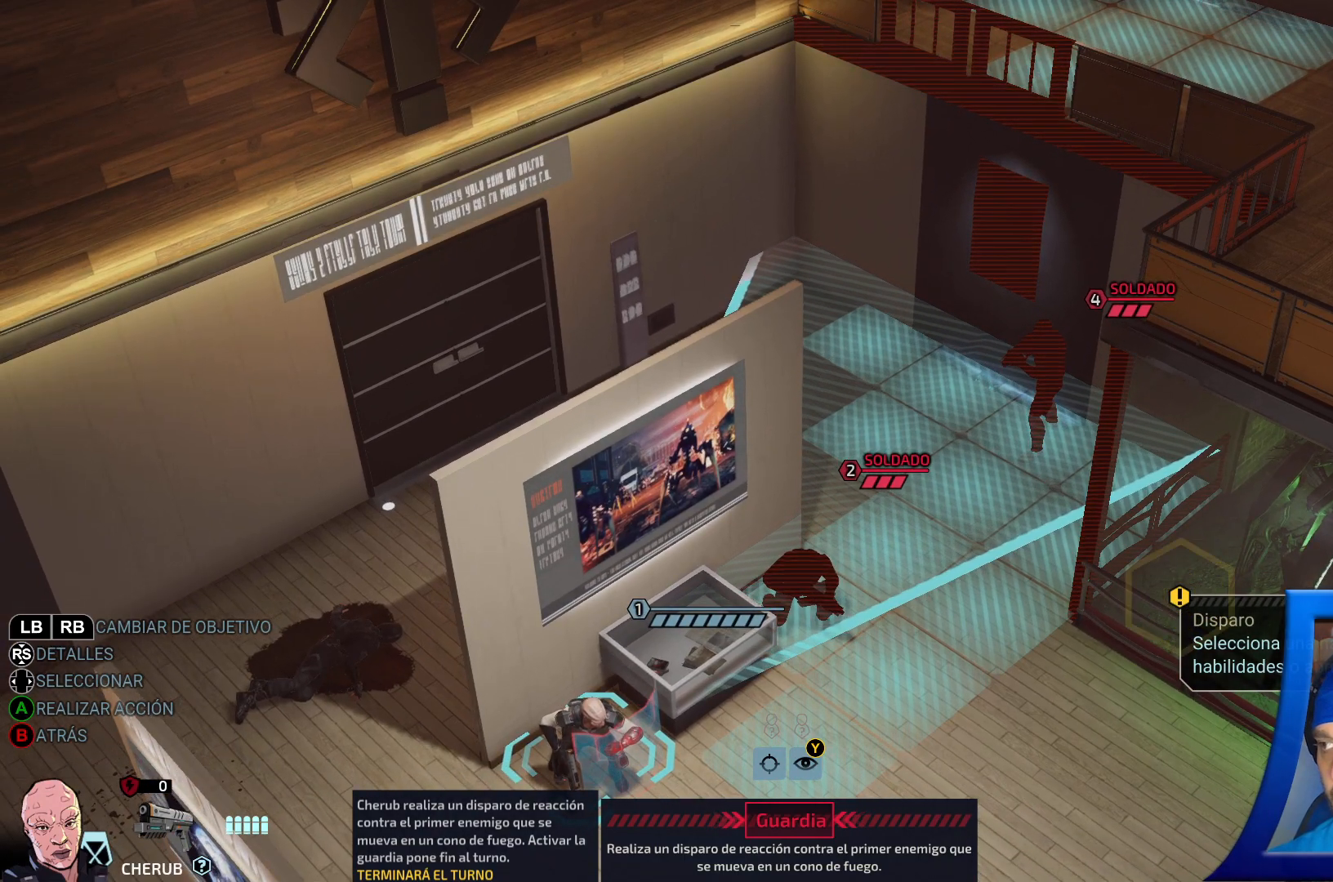
{"buttons": [], "left_stick": "center", "right_stick": "center", "events": [[250, "A", "down"], [367, "A", "up"]]}